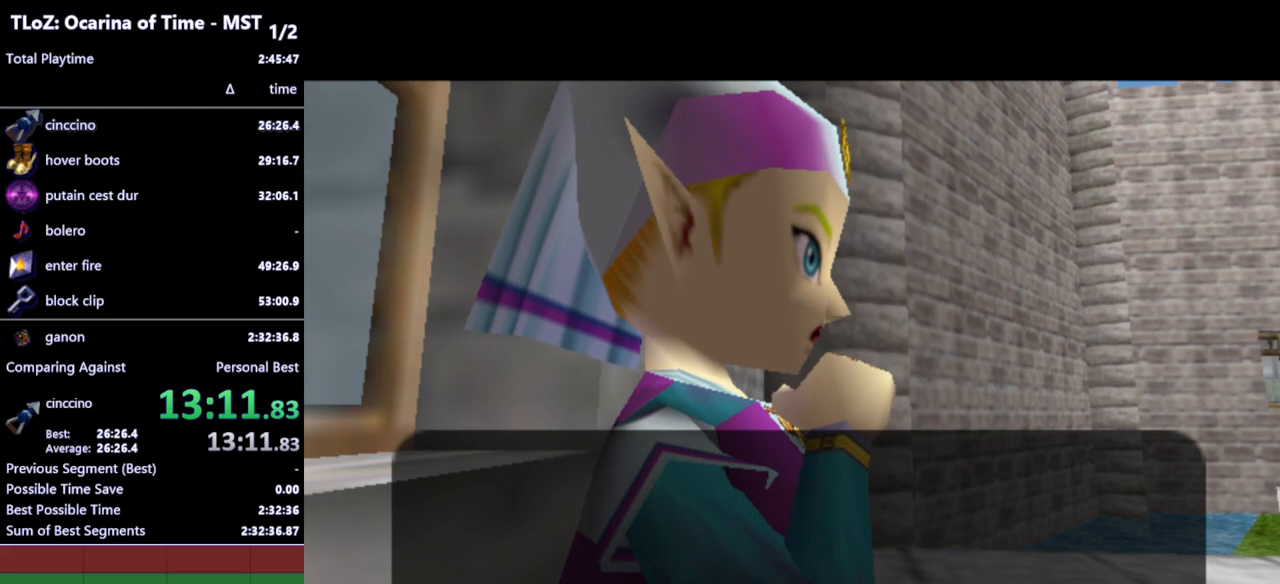
Gameplay with a controller (Nintendo layout); each line is a JSON object with the inputs held at the frame after it. "events" lists button and stick changes between this image and that frame as [ms after this image, input, new state], when the widget could be followed in between. Not read: L3 R3.
{"buttons": [], "left_stick": "center", "right_stick": "center", "events": [[433, "A", "down"], [433, "B", "down"], [467, "A", "up"], [467, "B", "up"]]}
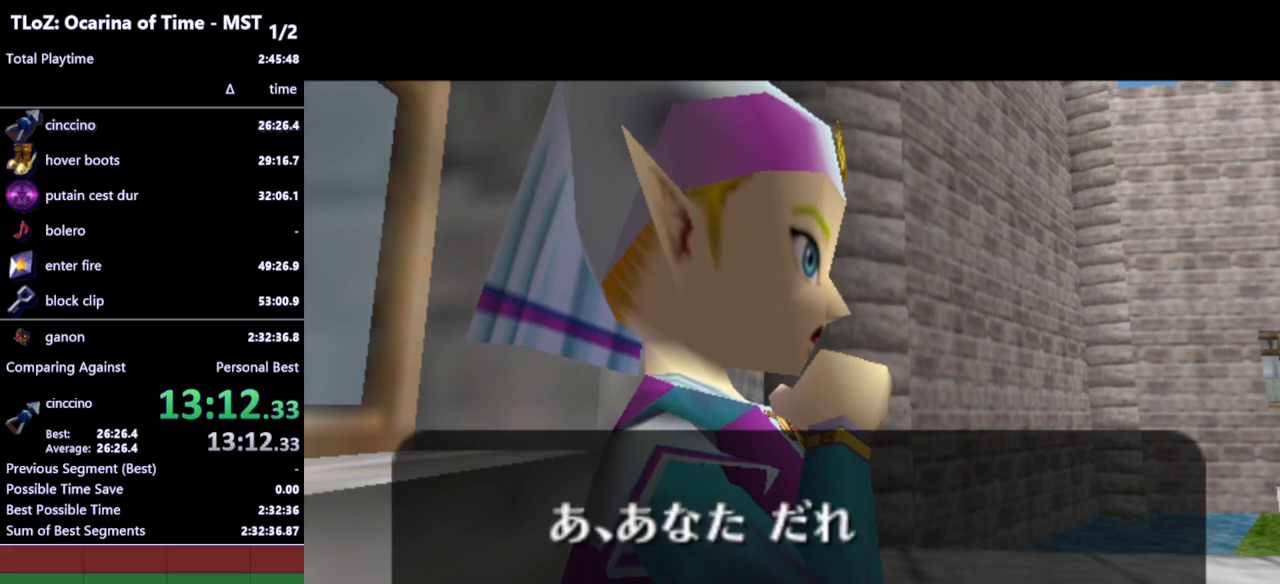
{"buttons": ["A", "B"], "left_stick": "center", "right_stick": "center", "events": [[33, "A", "down"], [67, "A", "up"], [67, "B", "down"], [133, "A", "down"], [133, "B", "up"], [167, "A", "up"], [200, "B", "down"], [267, "A", "down"], [300, "A", "up"], [300, "B", "up"], [333, "B", "down"], [367, "A", "down"], [400, "A", "up"], [433, "B", "up"], [467, "B", "down"], [500, "A", "down"]]}
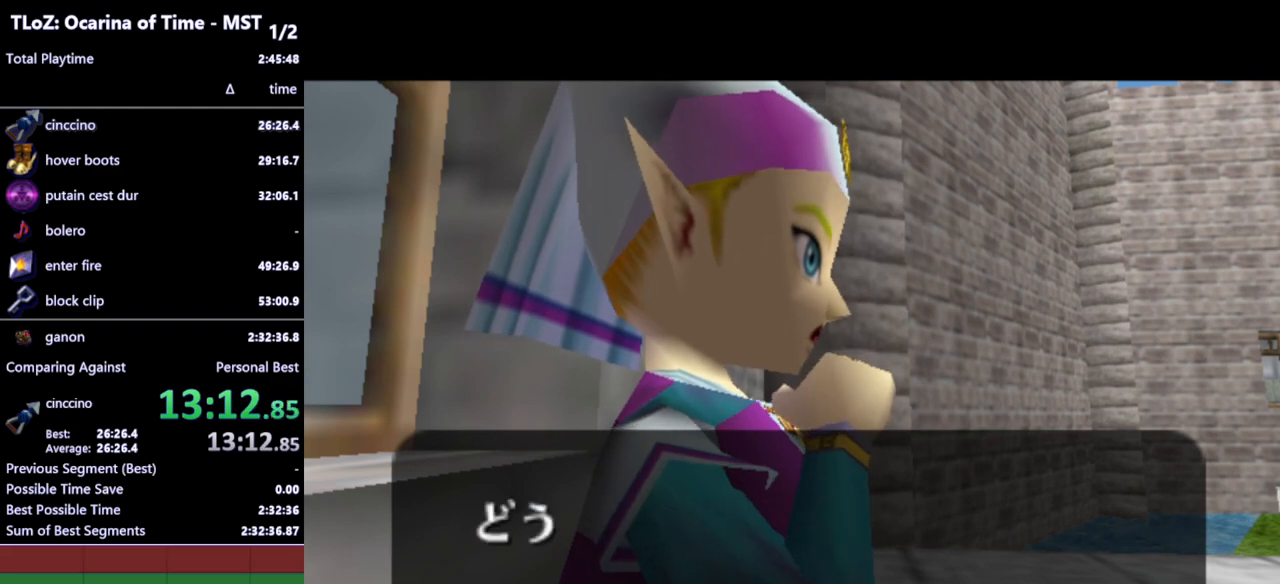
{"buttons": [], "left_stick": "center", "right_stick": "center", "events": [[33, "A", "up"], [67, "B", "up"], [100, "A", "down"], [133, "A", "up"]]}
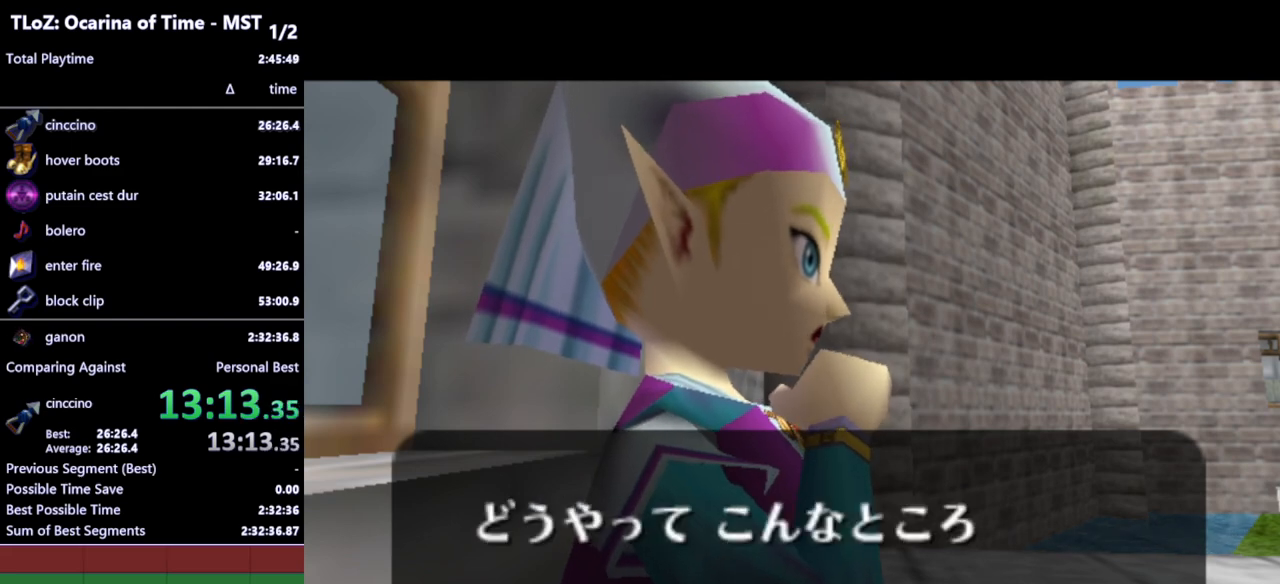
{"buttons": [], "left_stick": "center", "right_stick": "center", "events": [[67, "A", "down"], [67, "B", "down"], [100, "A", "up"], [133, "B", "up"], [167, "A", "down"], [200, "A", "up"], [200, "B", "down"], [267, "A", "down"], [267, "B", "up"], [300, "A", "up"], [300, "B", "down"], [367, "A", "down"], [400, "A", "up"], [400, "B", "up"]]}
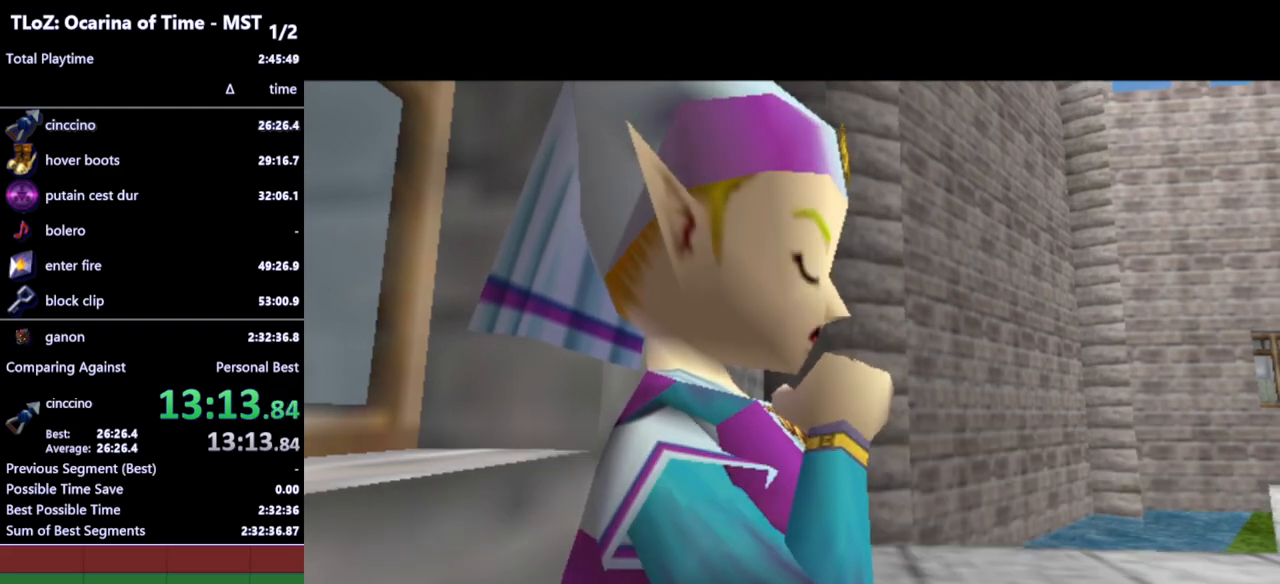
{"buttons": [], "left_stick": "center", "right_stick": "center", "events": []}
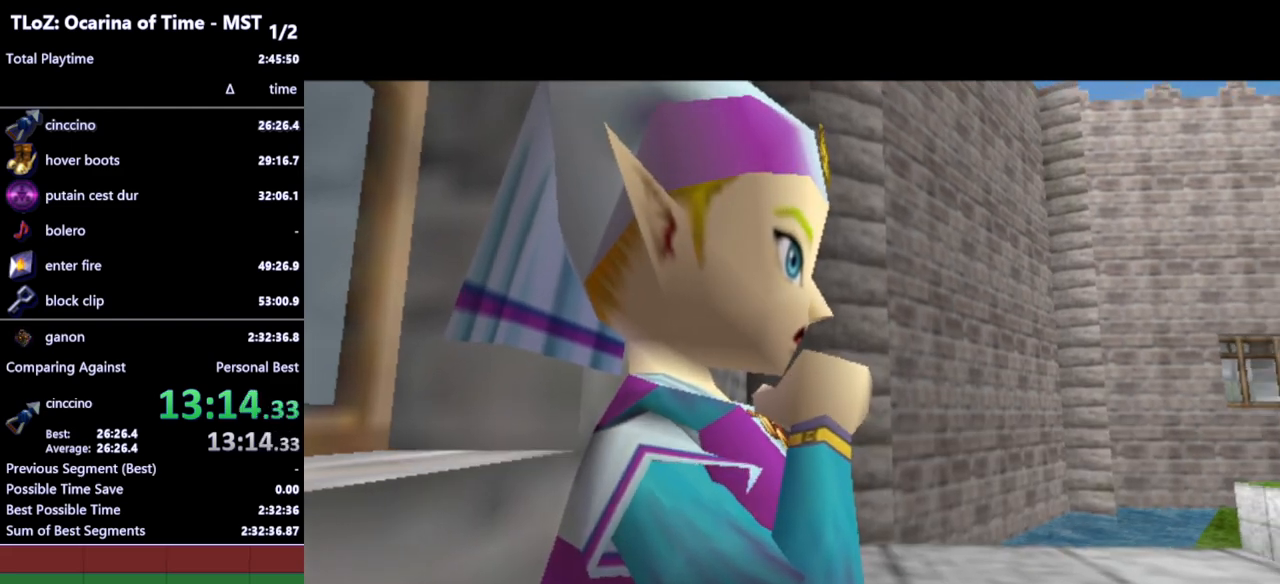
{"buttons": [], "left_stick": "center", "right_stick": "center", "events": []}
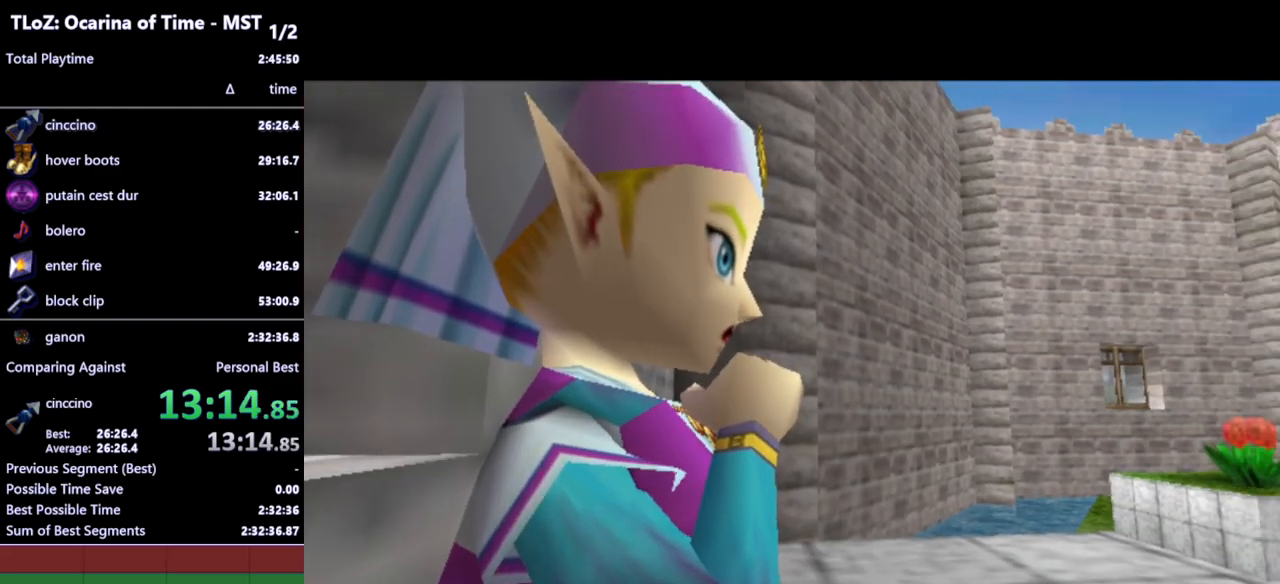
{"buttons": [], "left_stick": "center", "right_stick": "center", "events": []}
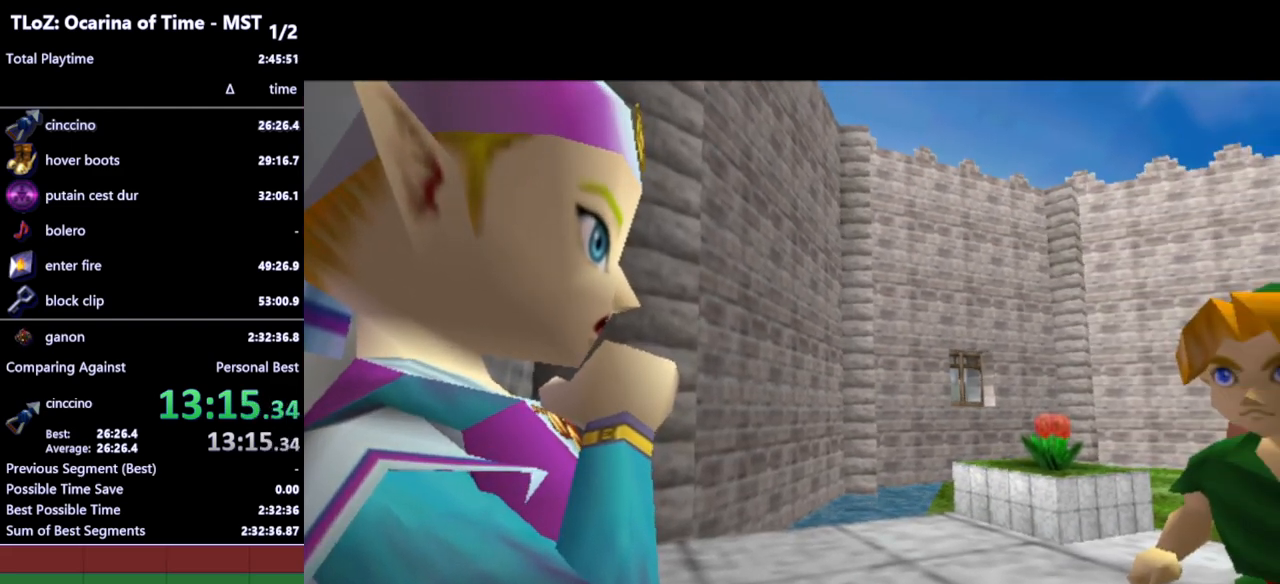
{"buttons": [], "left_stick": "center", "right_stick": "center", "events": []}
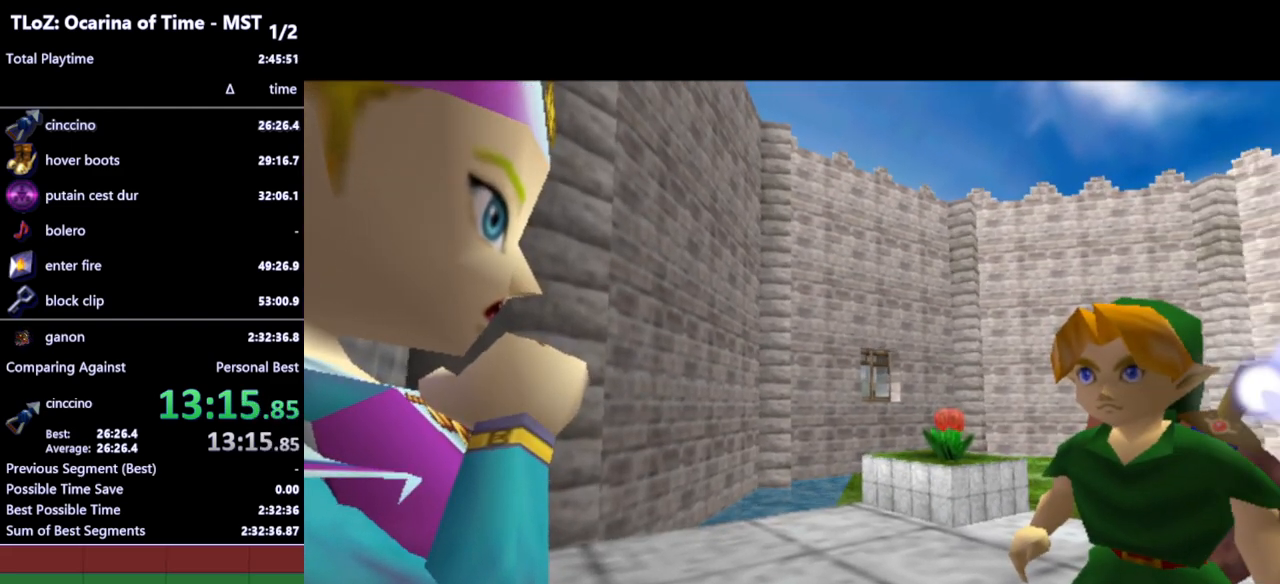
{"buttons": [], "left_stick": "center", "right_stick": "center", "events": []}
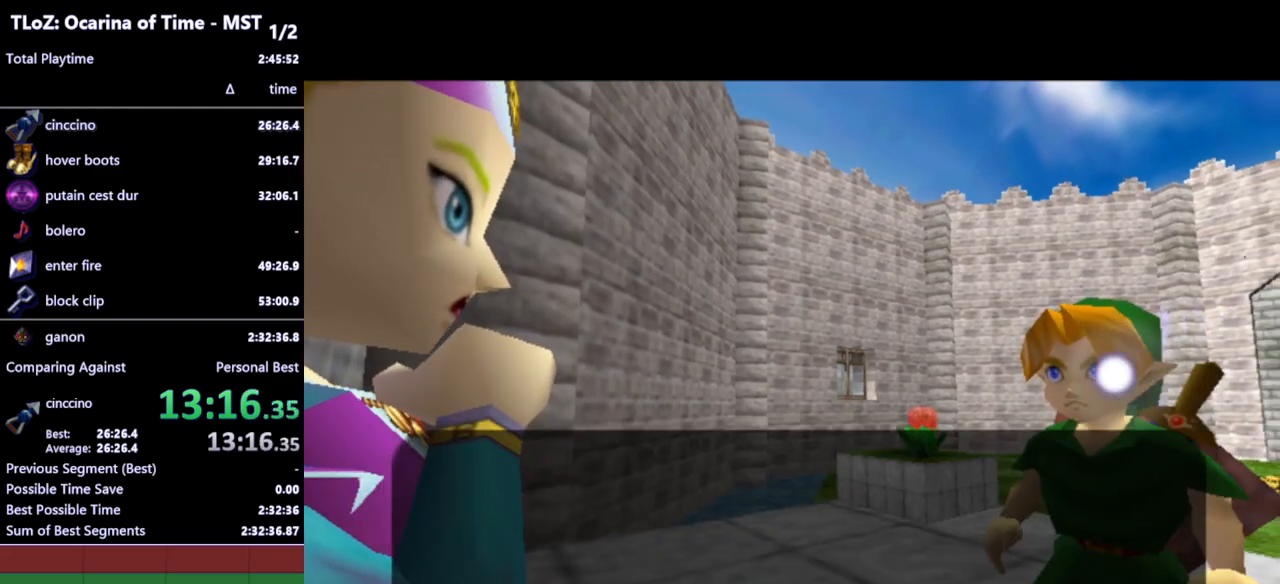
{"buttons": [], "left_stick": "center", "right_stick": "center", "events": [[433, "A", "down"], [467, "B", "down"], [500, "A", "up"], [500, "B", "up"]]}
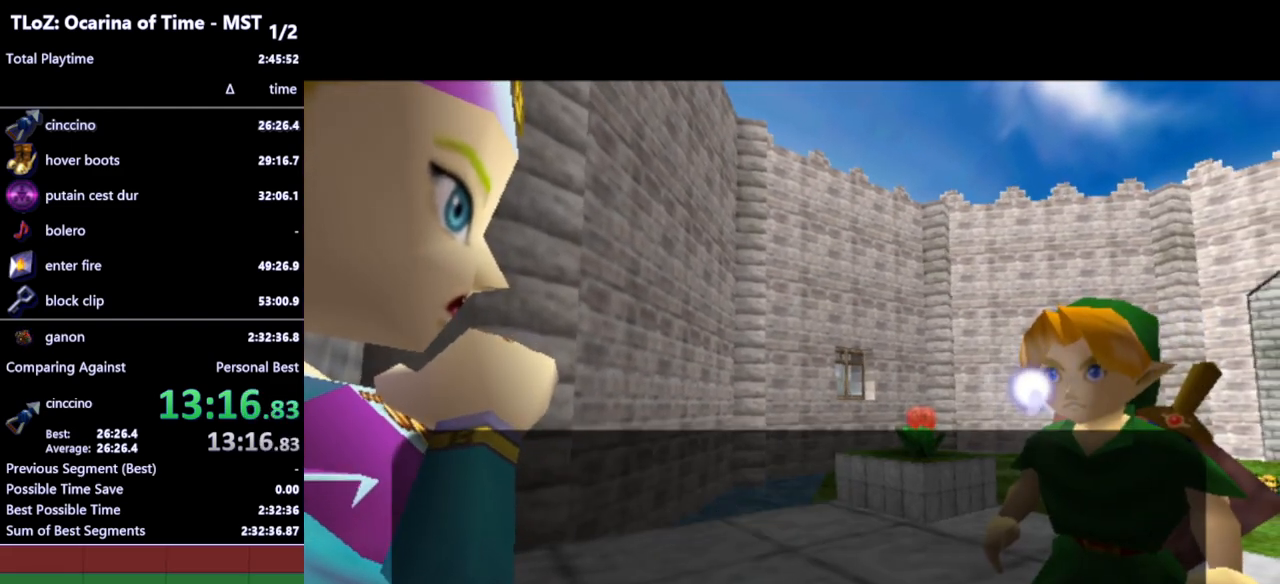
{"buttons": [], "left_stick": "center", "right_stick": "center", "events": [[67, "B", "down"], [133, "A", "down"], [133, "B", "up"], [200, "A", "up"]]}
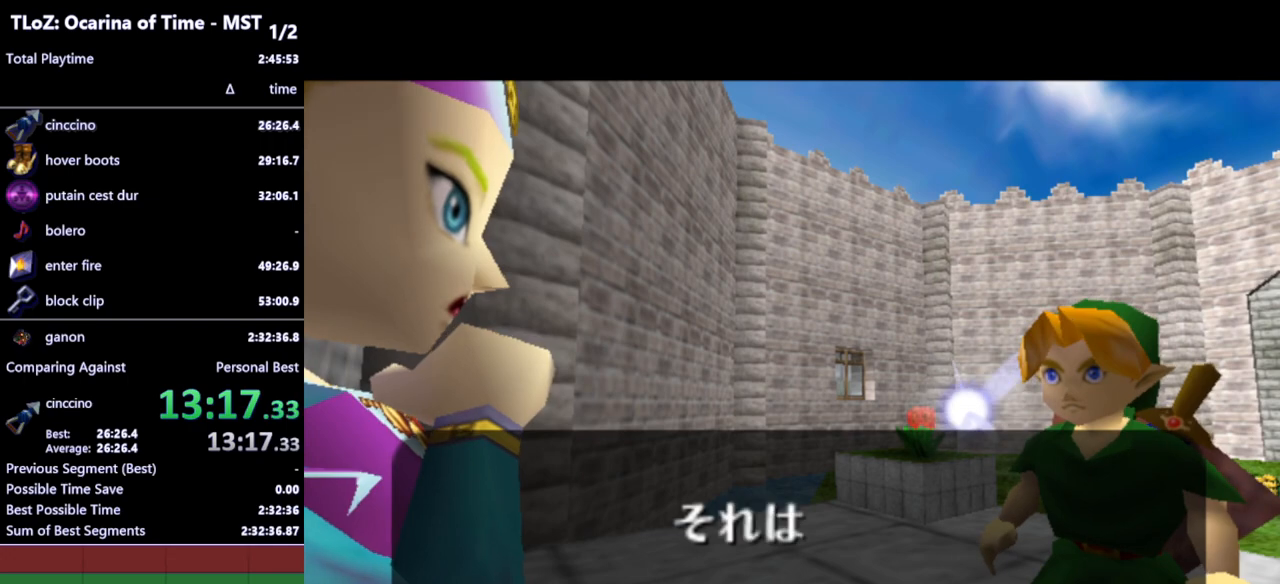
{"buttons": ["B"], "left_stick": "center", "right_stick": "center", "events": [[333, "A", "down"], [367, "B", "down"], [400, "A", "up"], [433, "B", "up"], [467, "B", "down"]]}
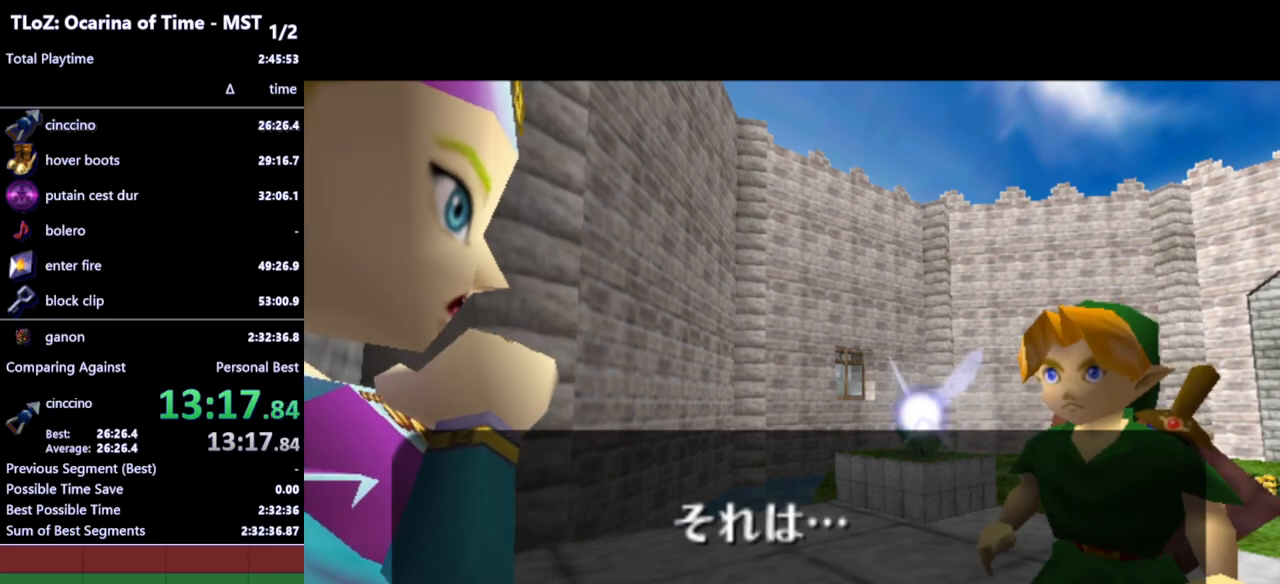
{"buttons": [], "left_stick": "center", "right_stick": "center", "events": [[33, "A", "down"], [67, "A", "up"], [67, "B", "up"], [133, "A", "down"], [200, "A", "up"], [267, "A", "down"], [267, "B", "down"], [300, "A", "up"], [300, "B", "up"], [333, "A", "down"], [367, "B", "down"], [400, "A", "up"], [433, "B", "up"]]}
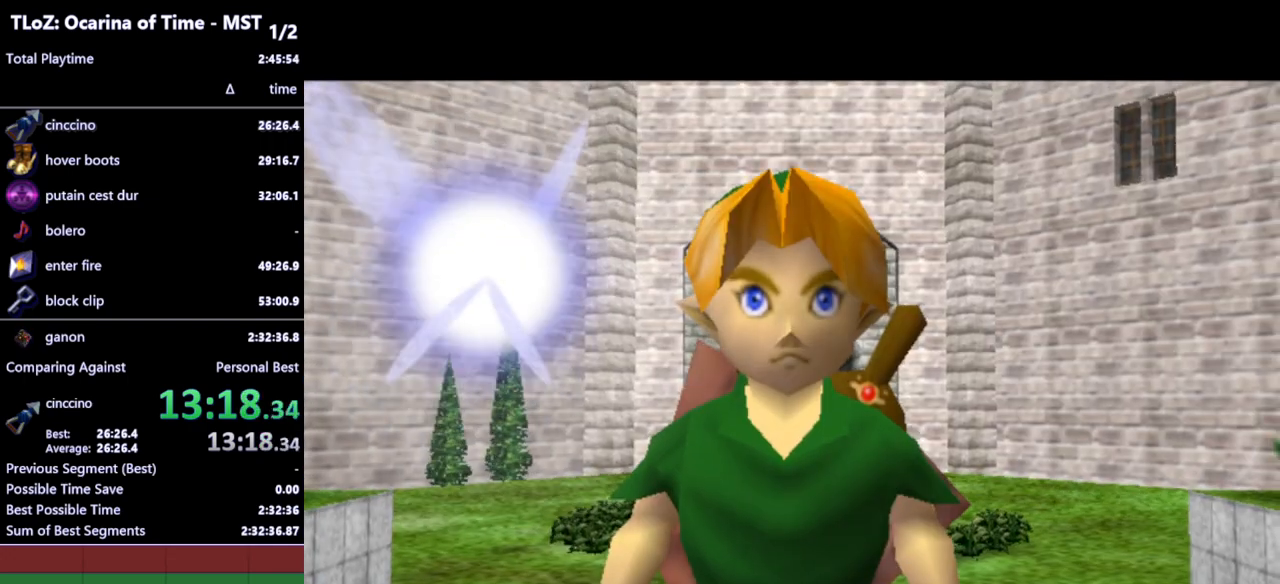
{"buttons": [], "left_stick": "center", "right_stick": "center", "events": []}
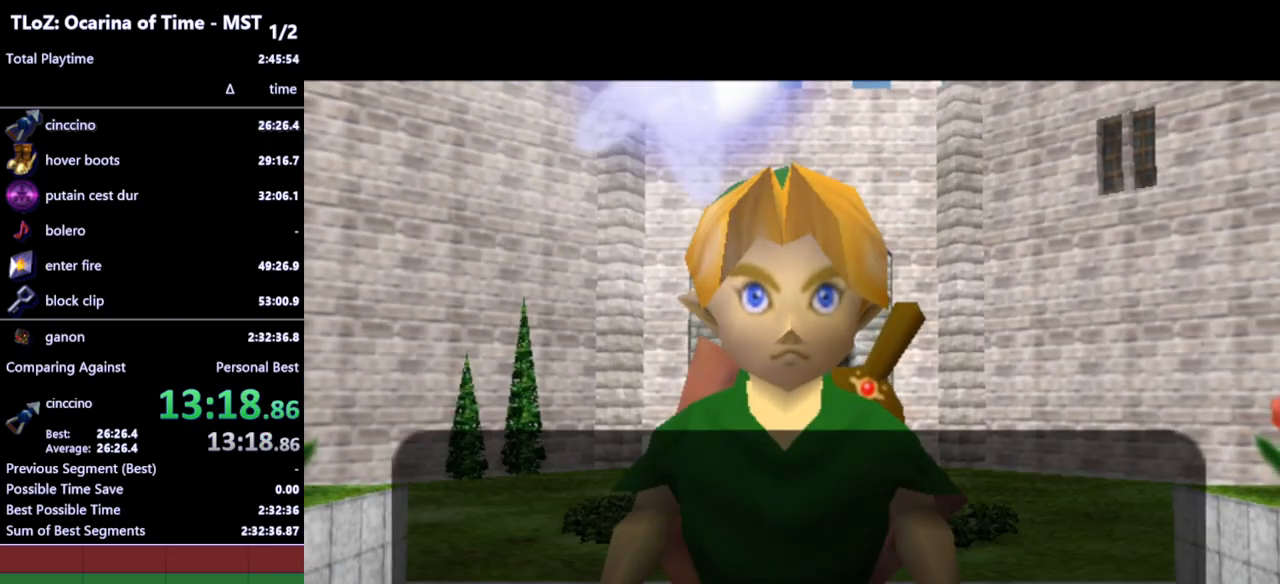
{"buttons": [], "left_stick": "center", "right_stick": "center", "events": [[67, "A", "down"], [100, "B", "down"], [133, "A", "up"], [167, "B", "up"], [200, "A", "down"], [233, "A", "up"], [233, "B", "down"], [267, "A", "down"], [267, "B", "up"], [300, "A", "up"], [333, "B", "down"], [400, "A", "down"], [400, "B", "up"], [433, "A", "up"]]}
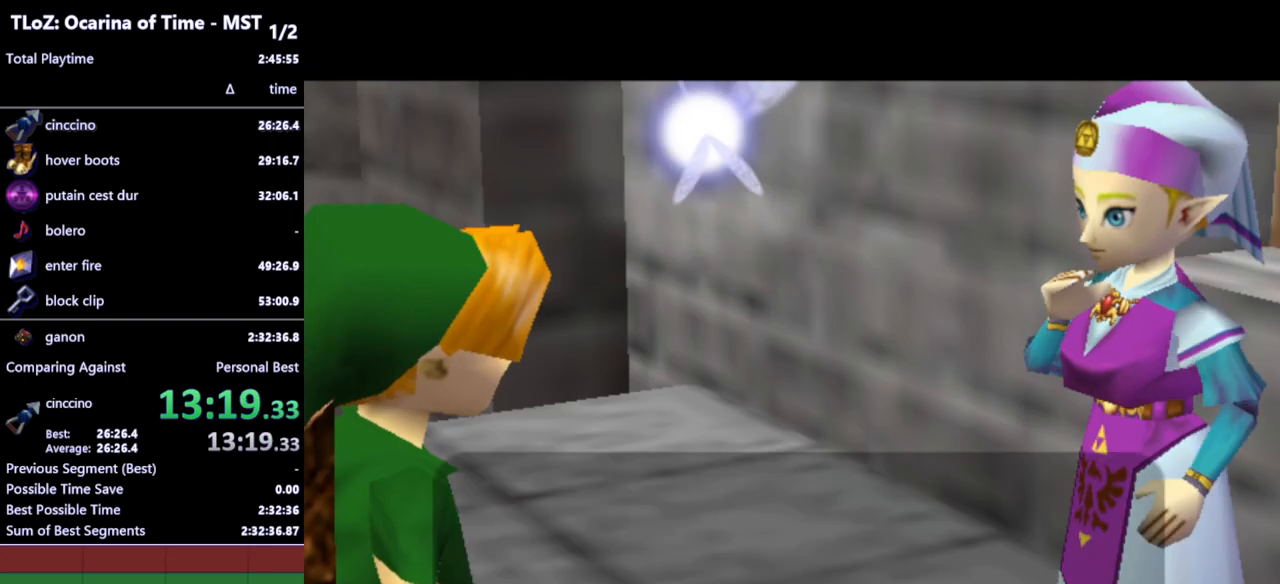
{"buttons": [], "left_stick": "center", "right_stick": "center", "events": []}
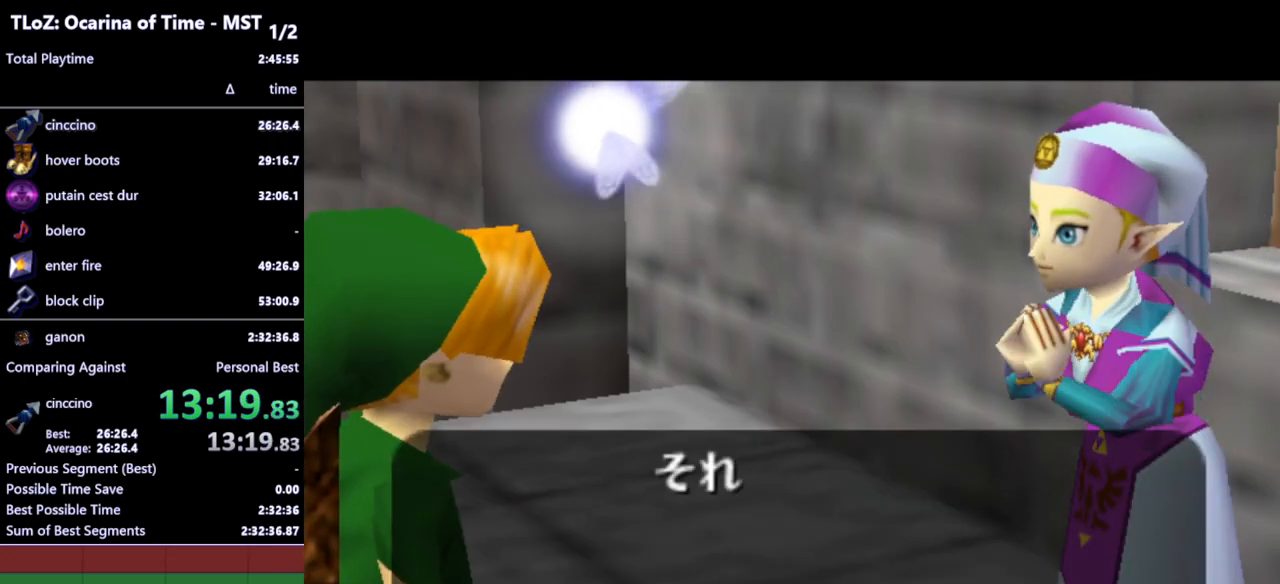
{"buttons": [], "left_stick": "center", "right_stick": "center", "events": []}
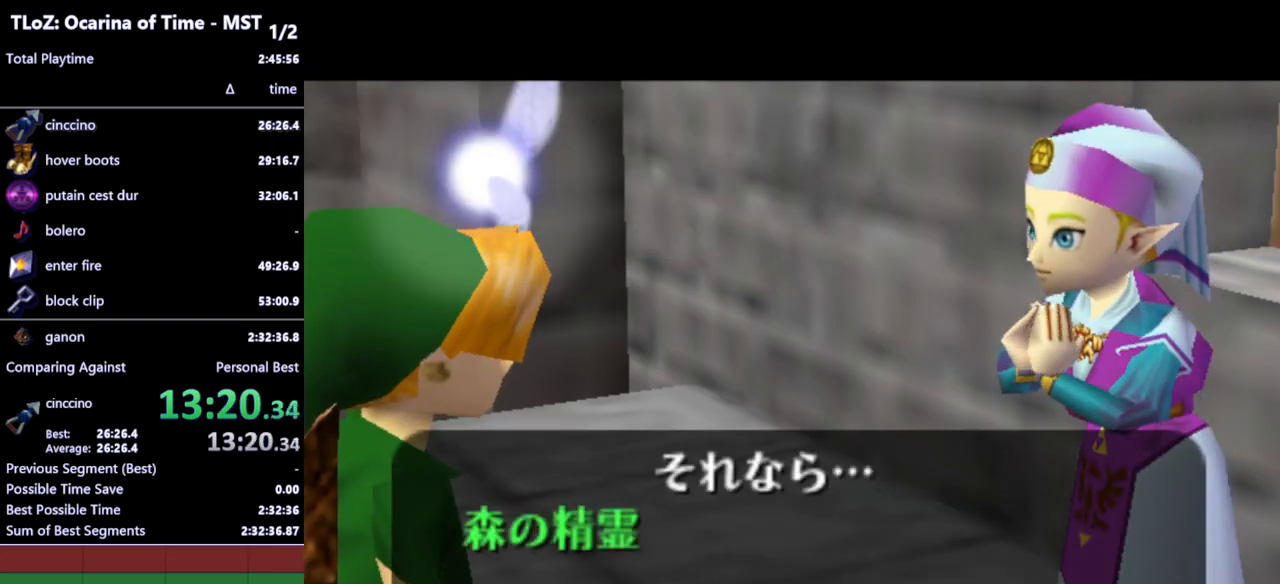
{"buttons": [], "left_stick": "center", "right_stick": "center", "events": []}
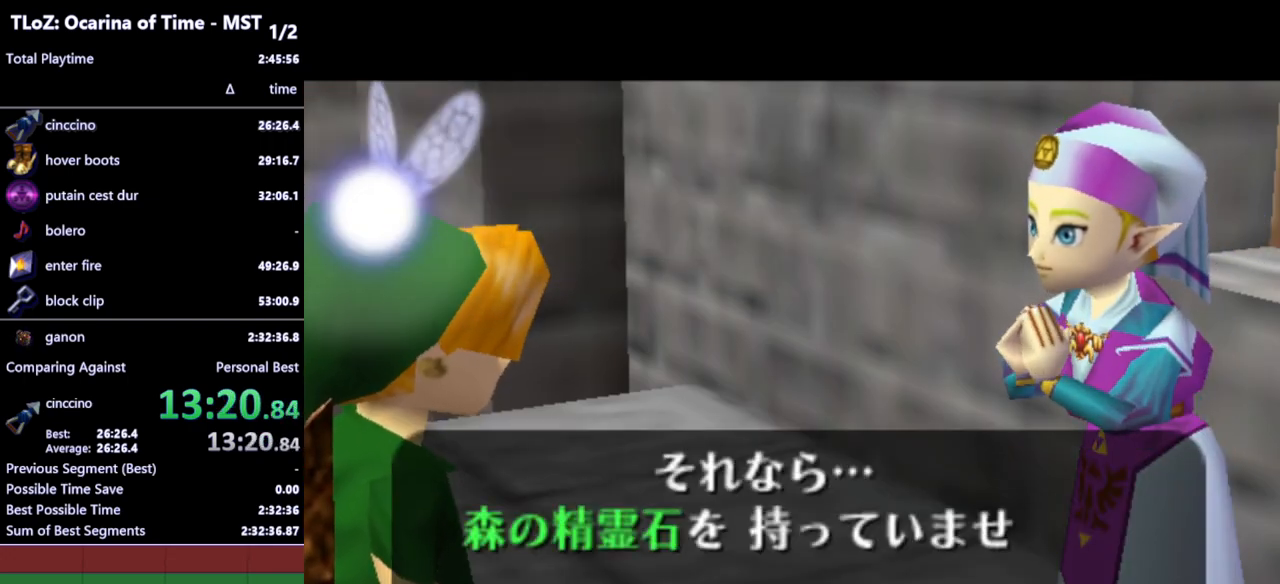
{"buttons": [], "left_stick": "center", "right_stick": "center", "events": []}
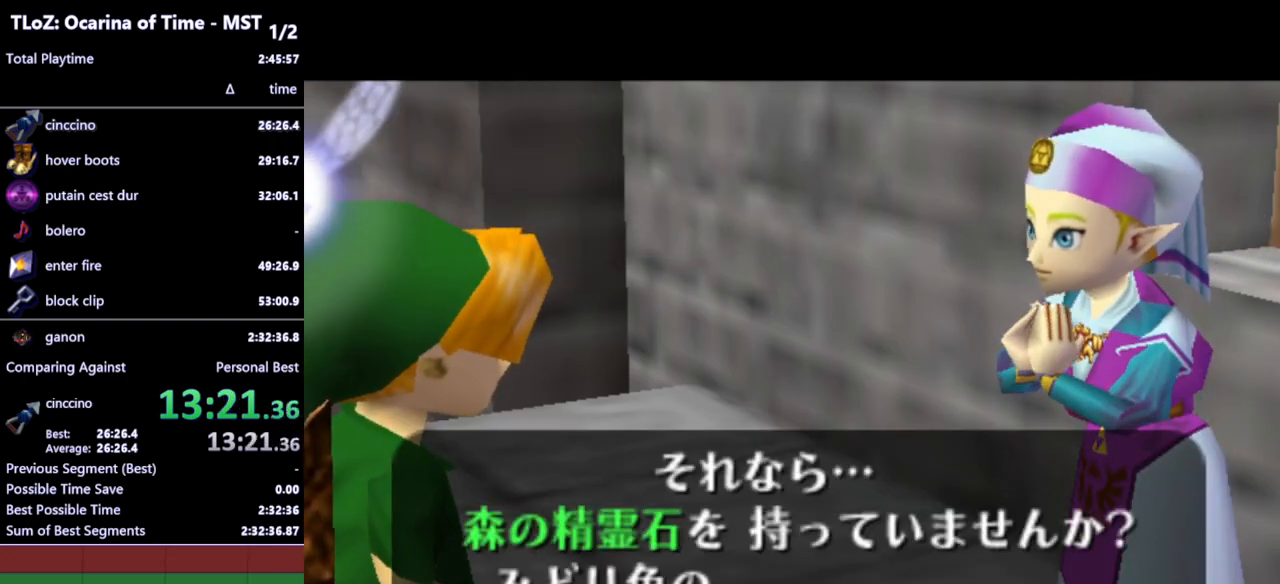
{"buttons": ["A"], "left_stick": "center", "right_stick": "center", "events": [[67, "A", "down"], [67, "B", "down"], [100, "A", "up"], [133, "B", "up"], [167, "A", "down"], [200, "A", "up"], [200, "B", "down"], [267, "A", "down"], [267, "B", "up"], [300, "A", "up"], [333, "B", "down"], [367, "A", "down"], [367, "B", "up"], [400, "A", "up"], [433, "B", "down"], [467, "A", "down"], [467, "B", "up"]]}
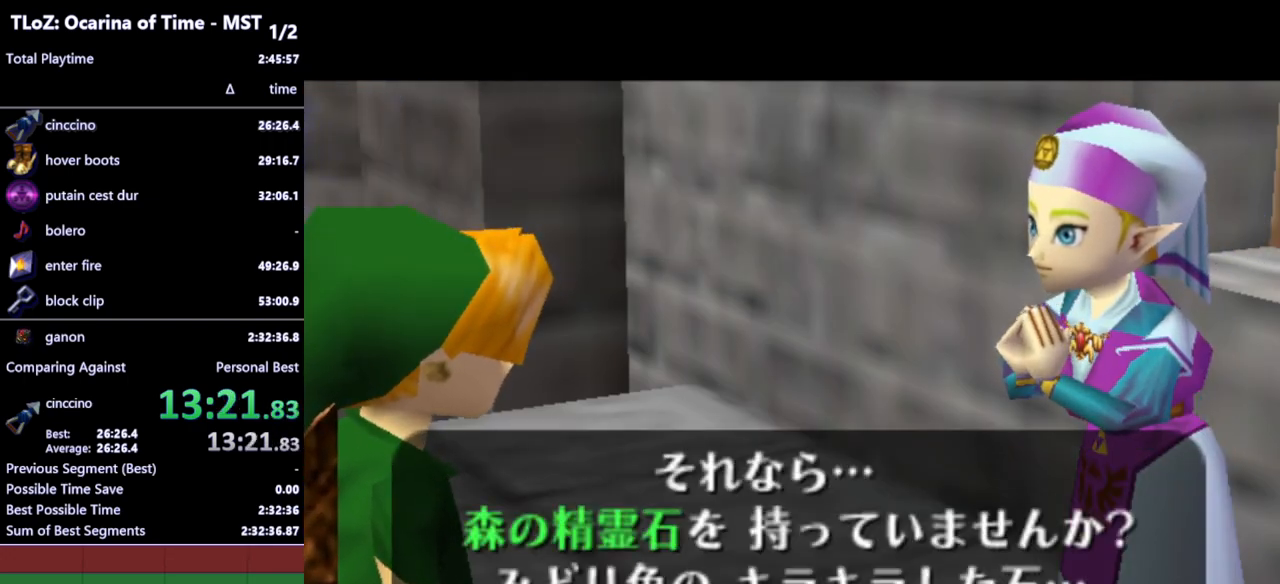
{"buttons": [], "left_stick": "center", "right_stick": "center", "events": [[33, "A", "up"], [67, "B", "down"], [100, "A", "down"], [100, "B", "up"], [133, "A", "up"]]}
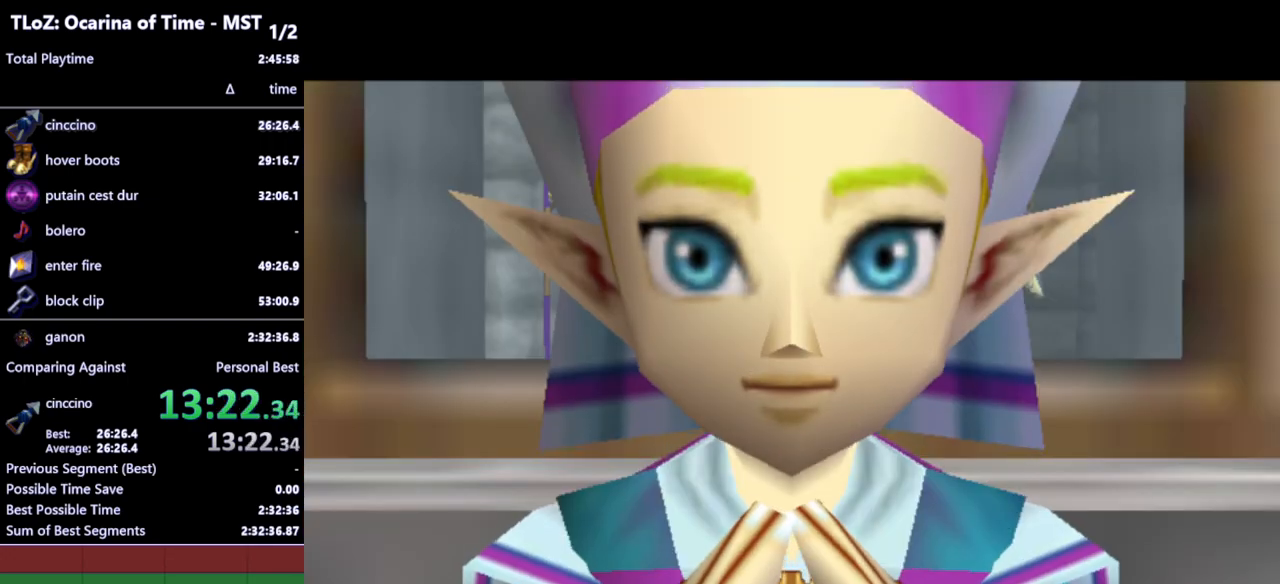
{"buttons": [], "left_stick": "center", "right_stick": "center", "events": []}
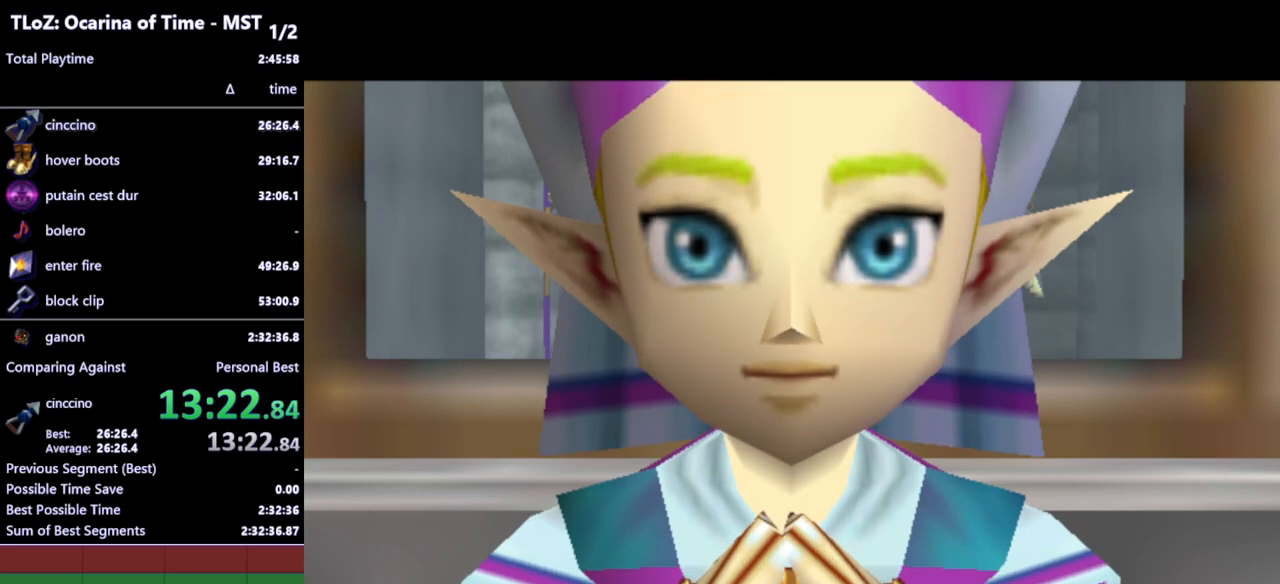
{"buttons": [], "left_stick": "center", "right_stick": "center", "events": []}
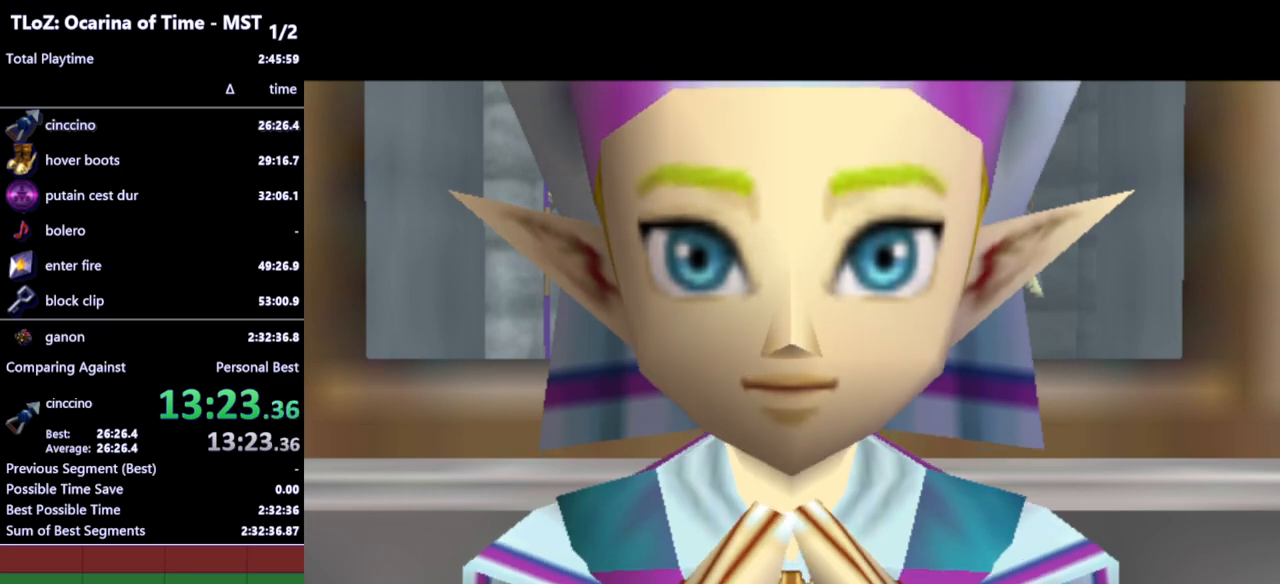
{"buttons": [], "left_stick": "center", "right_stick": "center", "events": []}
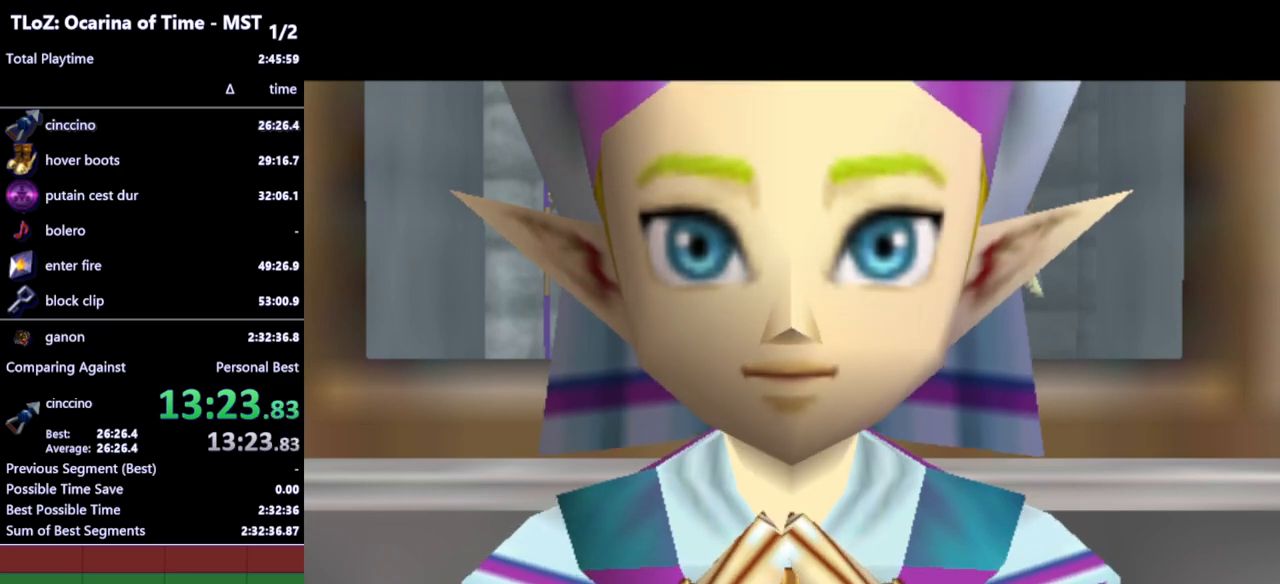
{"buttons": [], "left_stick": "center", "right_stick": "center", "events": []}
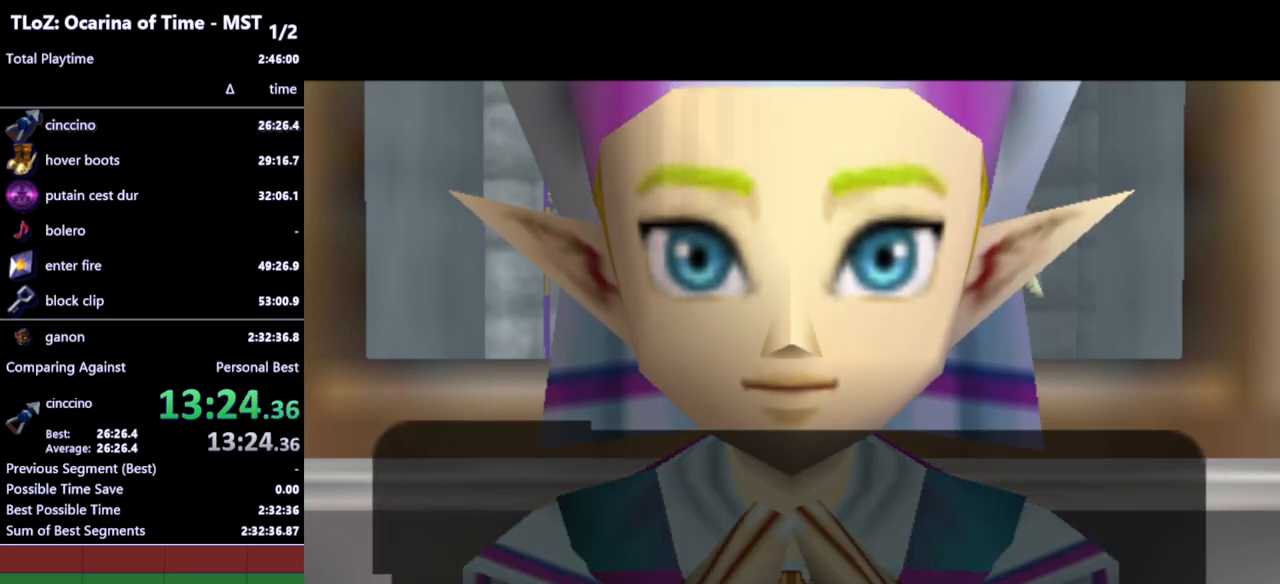
{"buttons": [], "left_stick": "center", "right_stick": "center", "events": [[33, "A", "down"], [67, "B", "down"], [100, "A", "up"], [133, "A", "down"], [133, "B", "up"], [167, "A", "up"], [200, "B", "down"], [233, "A", "down"], [233, "B", "up"], [267, "A", "up"], [333, "A", "down"], [367, "A", "up"], [367, "B", "down"], [400, "B", "up"], [433, "A", "down"], [500, "A", "up"]]}
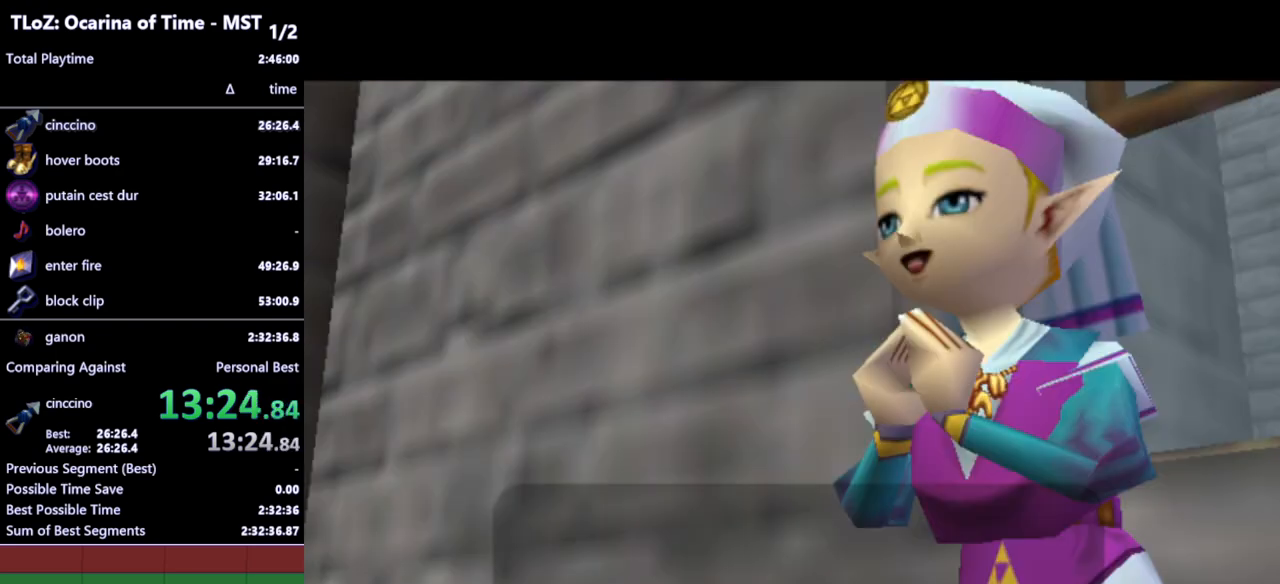
{"buttons": [], "left_stick": "center", "right_stick": "center", "events": []}
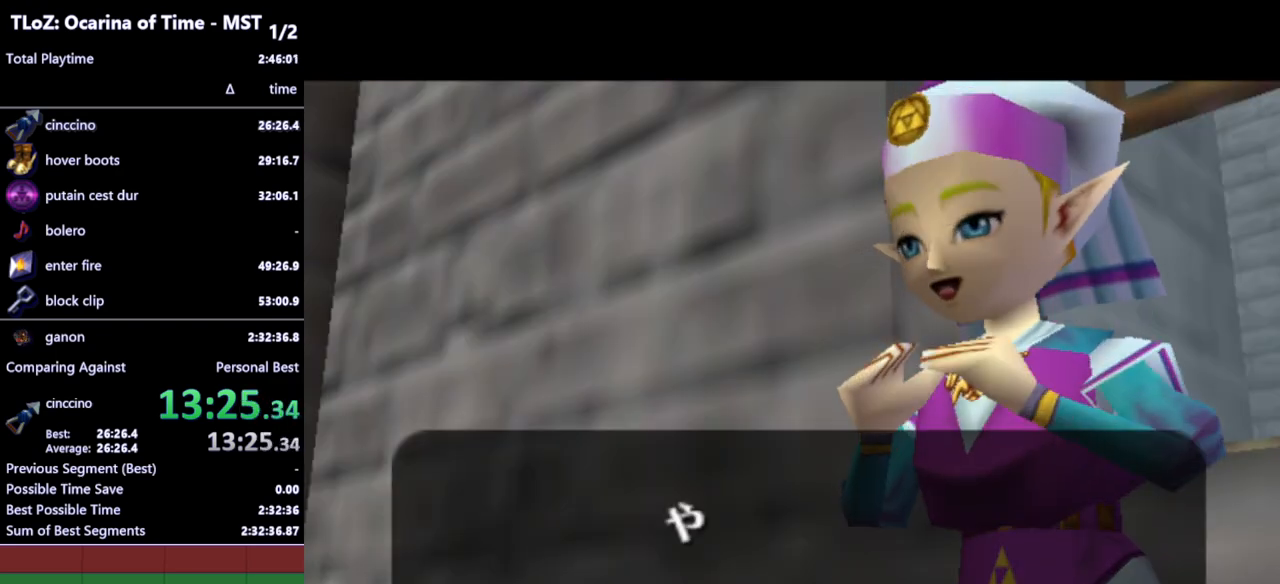
{"buttons": [], "left_stick": "center", "right_stick": "center", "events": [[133, "A", "down"], [167, "B", "down"], [200, "A", "up"], [233, "A", "down"], [233, "B", "up"], [267, "A", "up"], [267, "B", "down"], [367, "A", "down"], [367, "B", "up"], [400, "A", "up"], [400, "B", "down"], [467, "A", "down"], [467, "B", "up"], [500, "A", "up"]]}
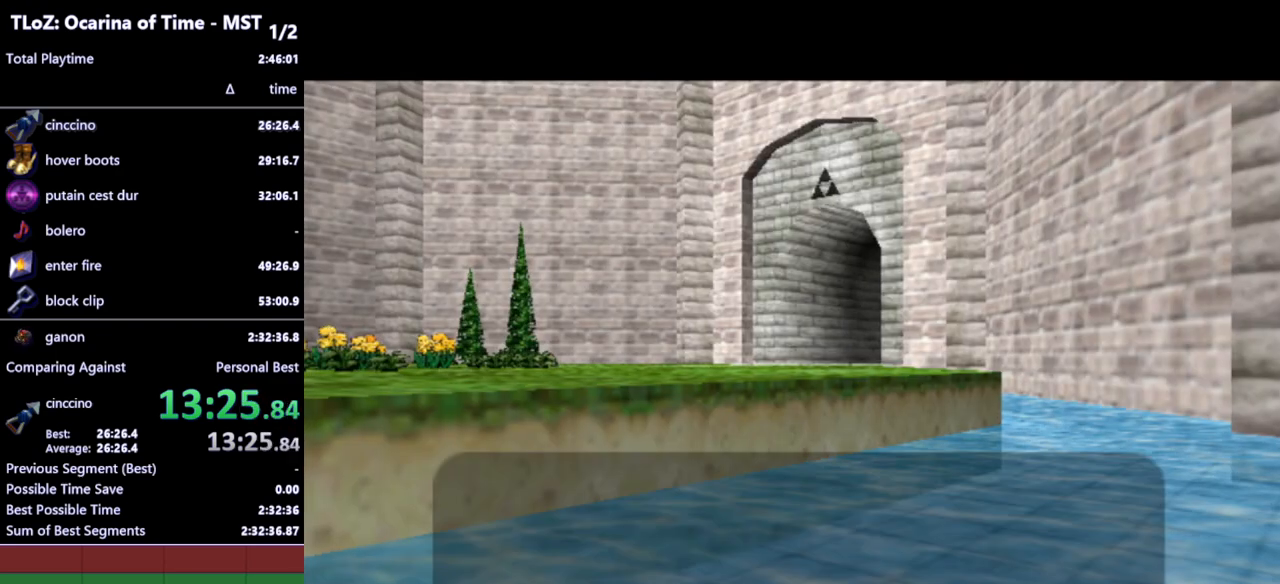
{"buttons": [], "left_stick": "center", "right_stick": "center", "events": []}
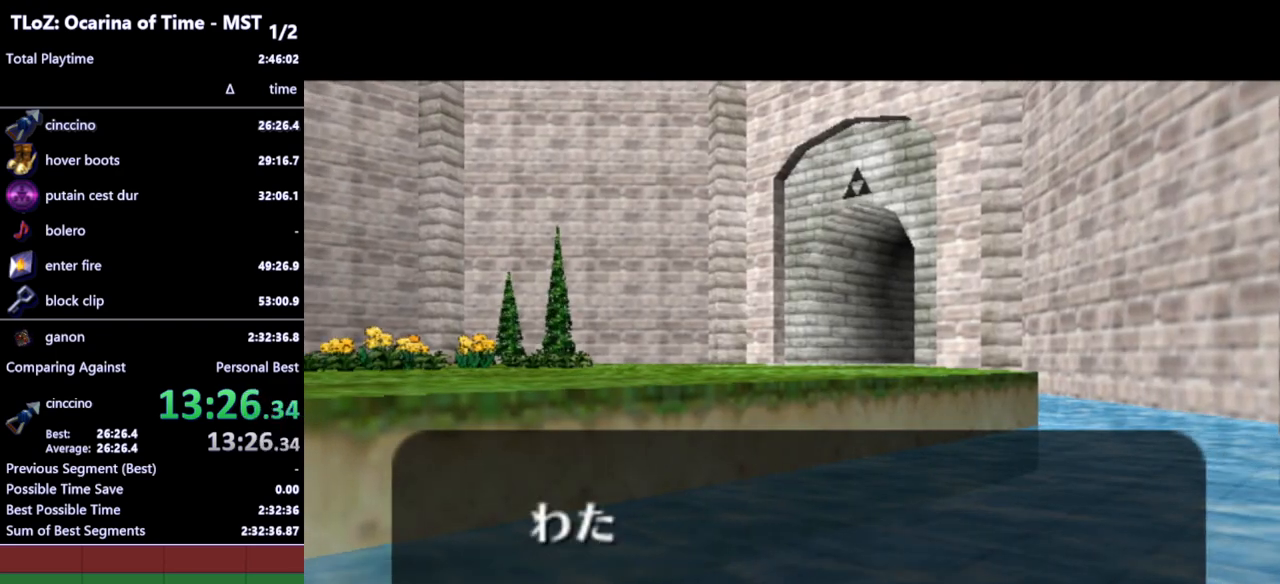
{"buttons": [], "left_stick": "center", "right_stick": "center", "events": [[433, "A", "down"], [433, "B", "down"], [467, "A", "up"], [500, "B", "up"]]}
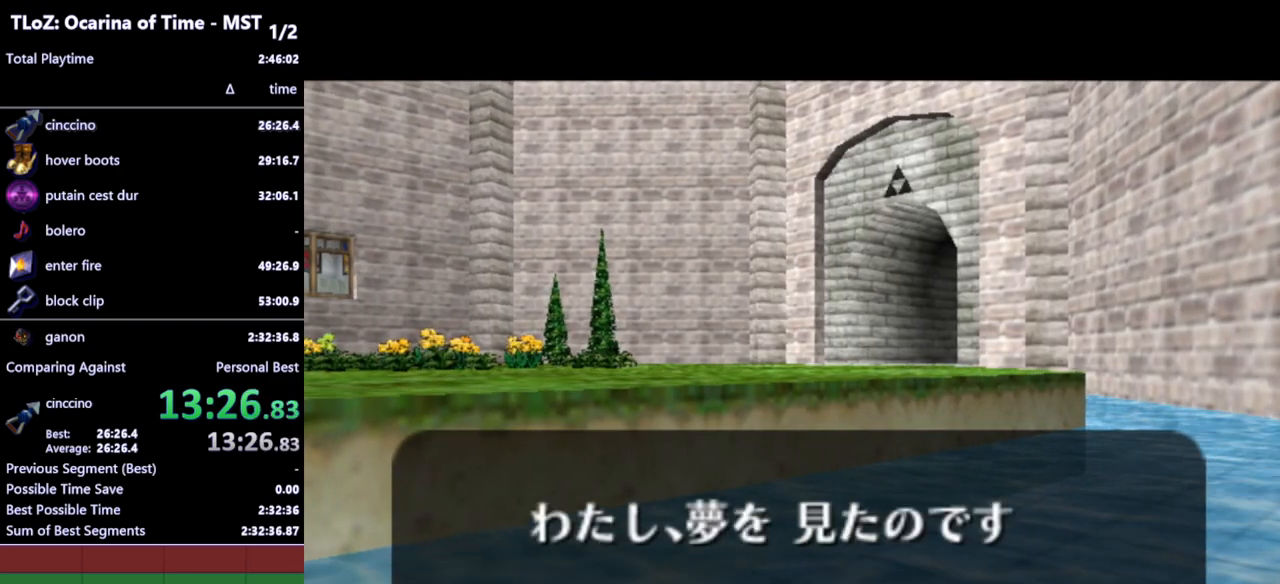
{"buttons": [], "left_stick": "center", "right_stick": "center", "events": [[67, "B", "down"], [100, "B", "up"], [133, "A", "down"], [167, "A", "up"], [167, "B", "down"], [200, "A", "down"], [233, "B", "up"], [267, "A", "up"]]}